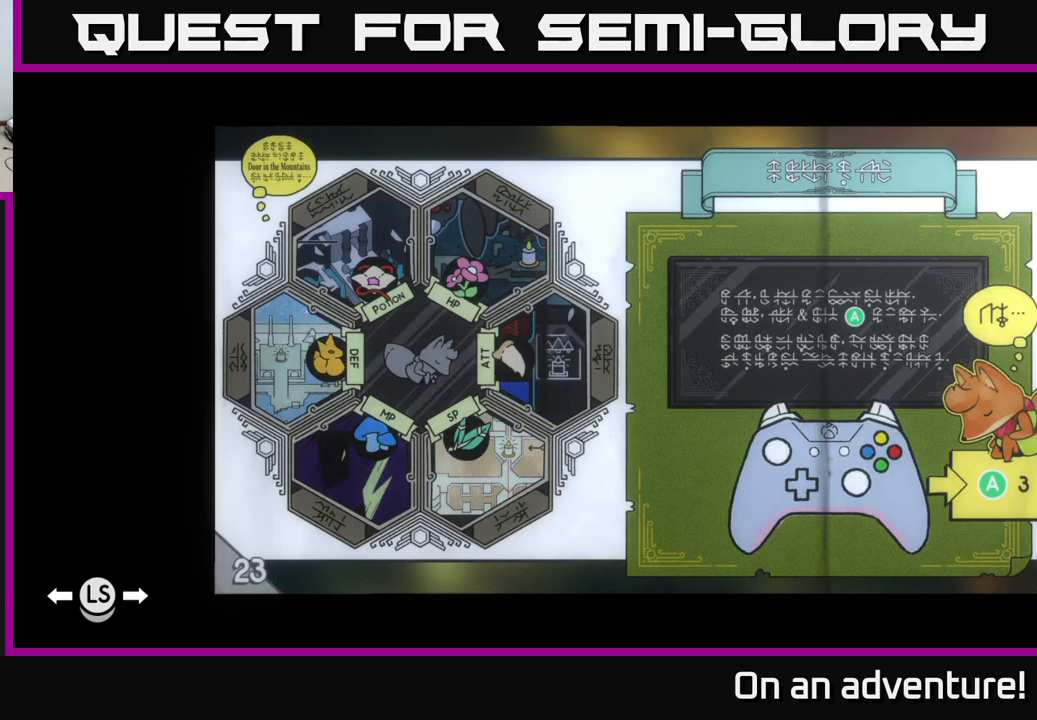
Gameplay with a controller (Xbox layout); each line is a JSON object with the inputs held at the frame after it. "events" lists button and stick changes between this image and that frame as [ms after this image, input, new state], when the widget could be followed in between.
{"buttons": [], "left_stick": "center", "right_stick": "center", "events": [[133, "DPAD_RIGHT", "down"], [200, "DPAD_RIGHT", "up"], [283, "DPAD_RIGHT", "down"], [433, "DPAD_RIGHT", "up"]]}
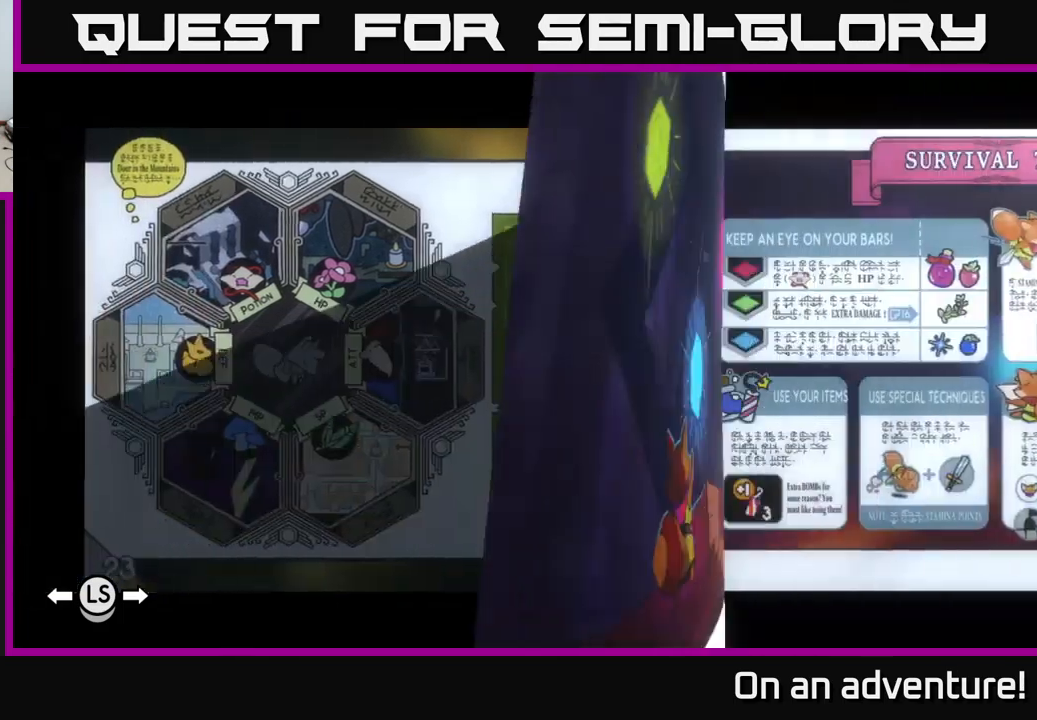
{"buttons": ["DPAD_RIGHT"], "left_stick": "center", "right_stick": "center", "events": [[450, "DPAD_RIGHT", "down"]]}
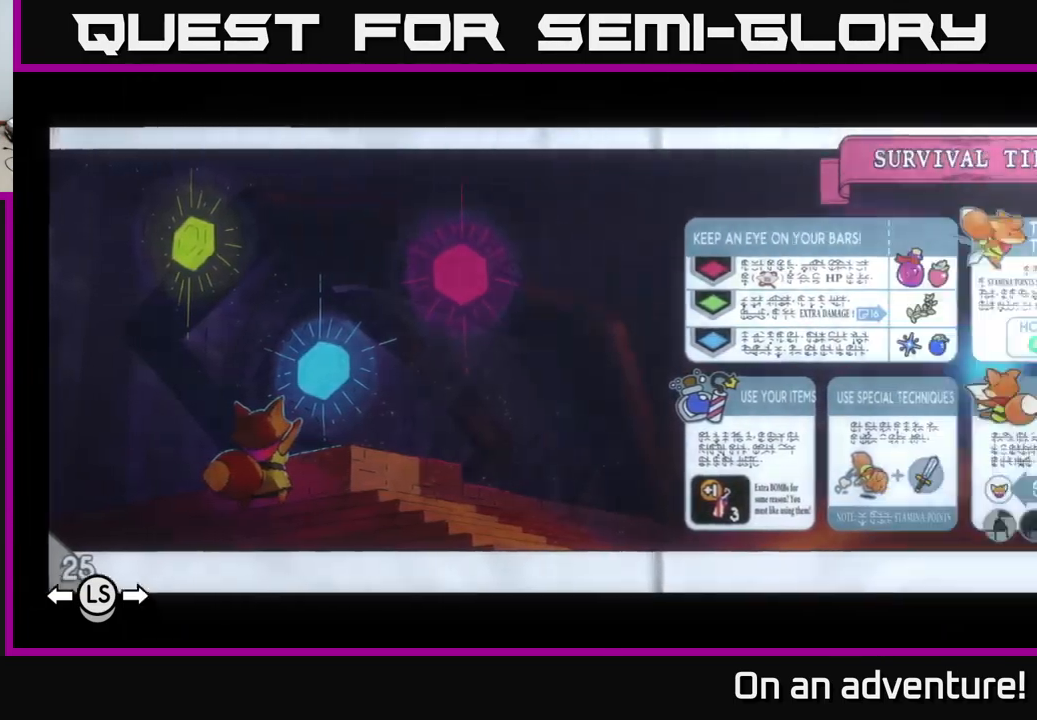
{"buttons": [], "left_stick": "center", "right_stick": "center", "events": [[133, "DPAD_RIGHT", "up"]]}
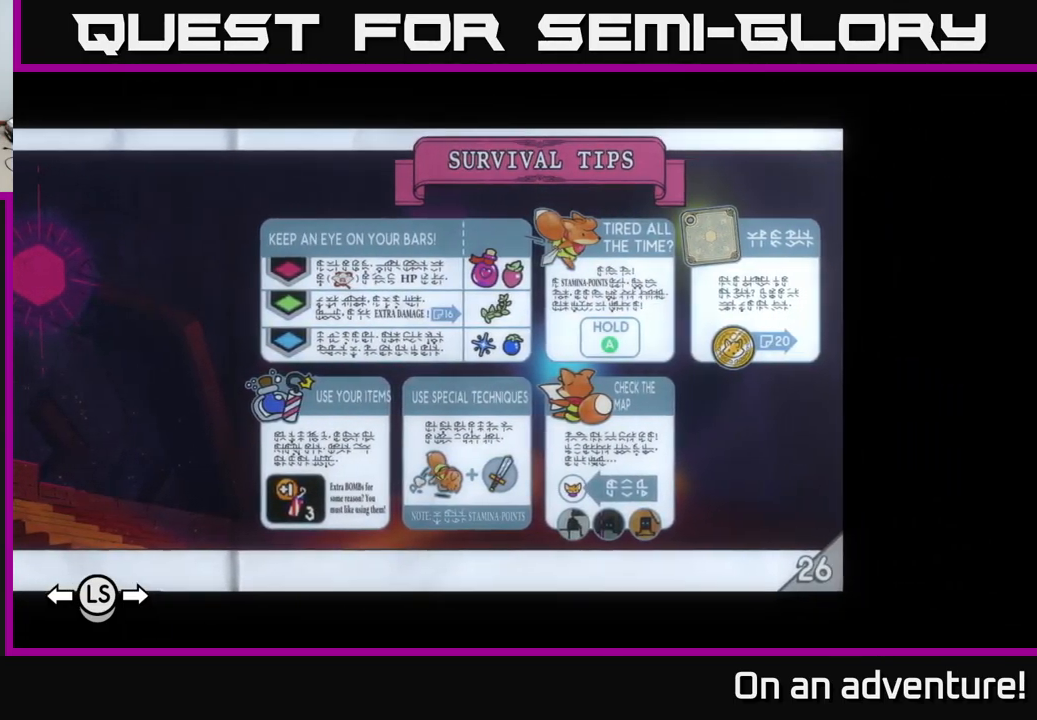
{"buttons": ["DPAD_RIGHT"], "left_stick": "center", "right_stick": "center", "events": [[183, "DPAD_RIGHT", "down"], [317, "DPAD_RIGHT", "up"], [383, "DPAD_RIGHT", "down"]]}
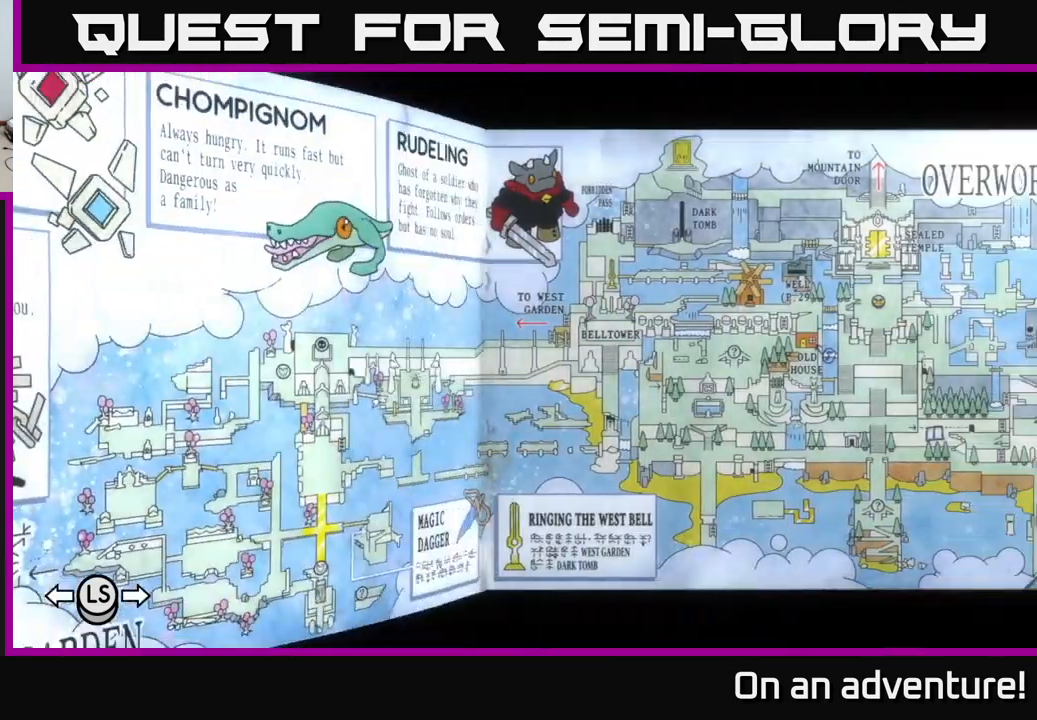
{"buttons": [], "left_stick": "center", "right_stick": "center", "events": [[17, "DPAD_RIGHT", "up"]]}
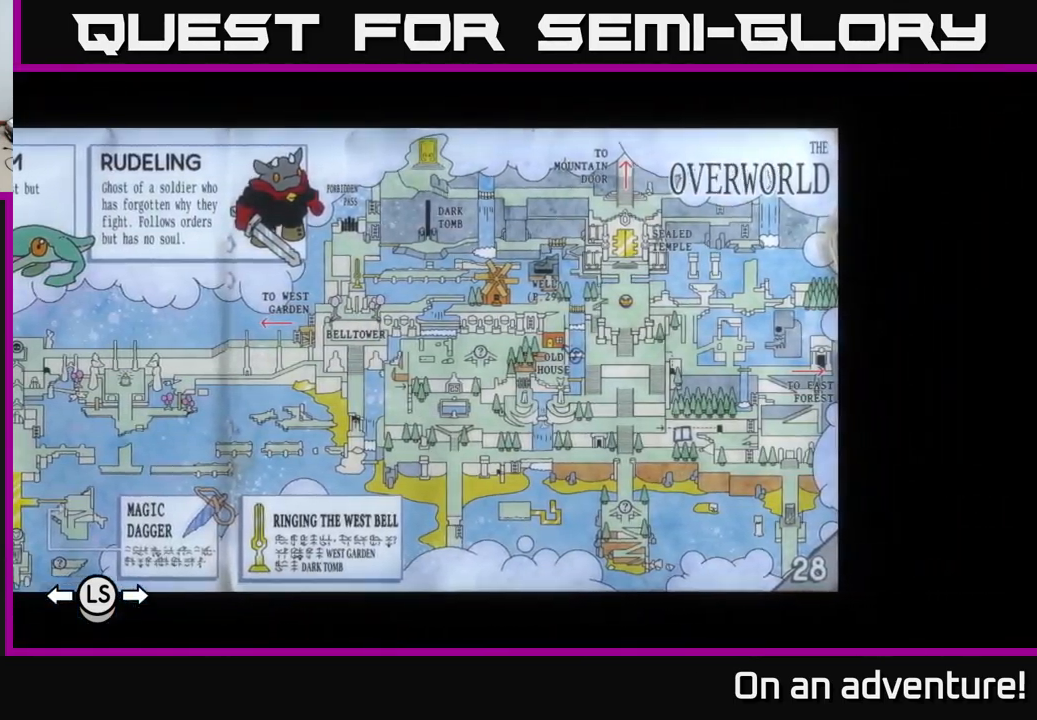
{"buttons": ["DPAD_RIGHT"], "left_stick": "center", "right_stick": "center", "events": [[450, "DPAD_RIGHT", "down"]]}
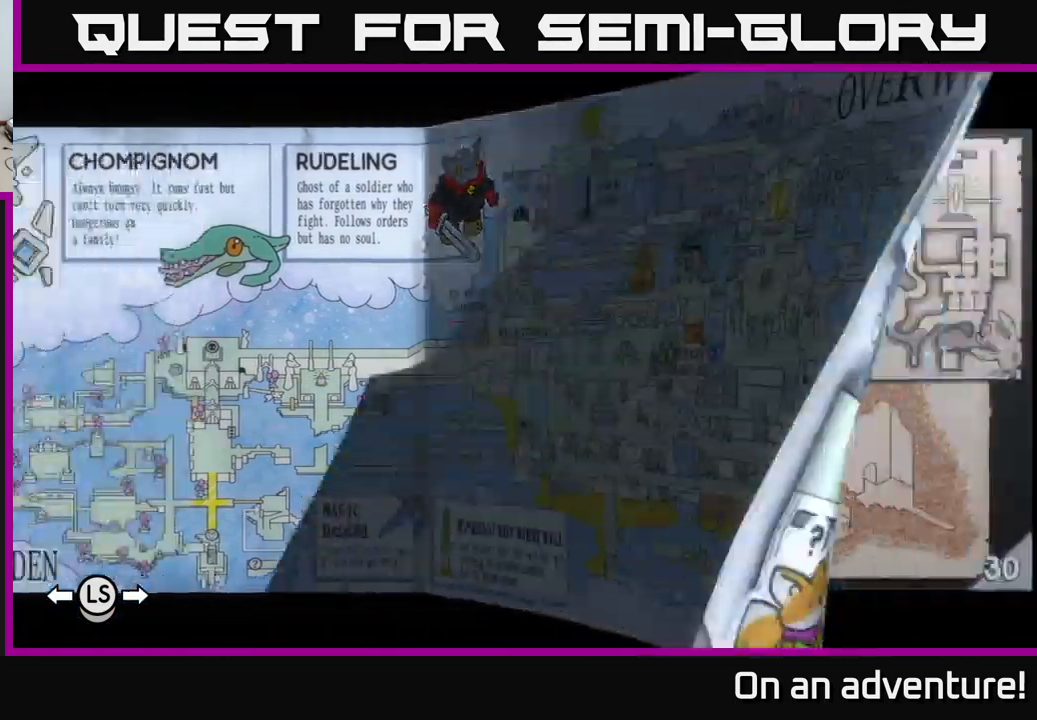
{"buttons": [], "left_stick": "center", "right_stick": "center", "events": [[33, "DPAD_RIGHT", "up"]]}
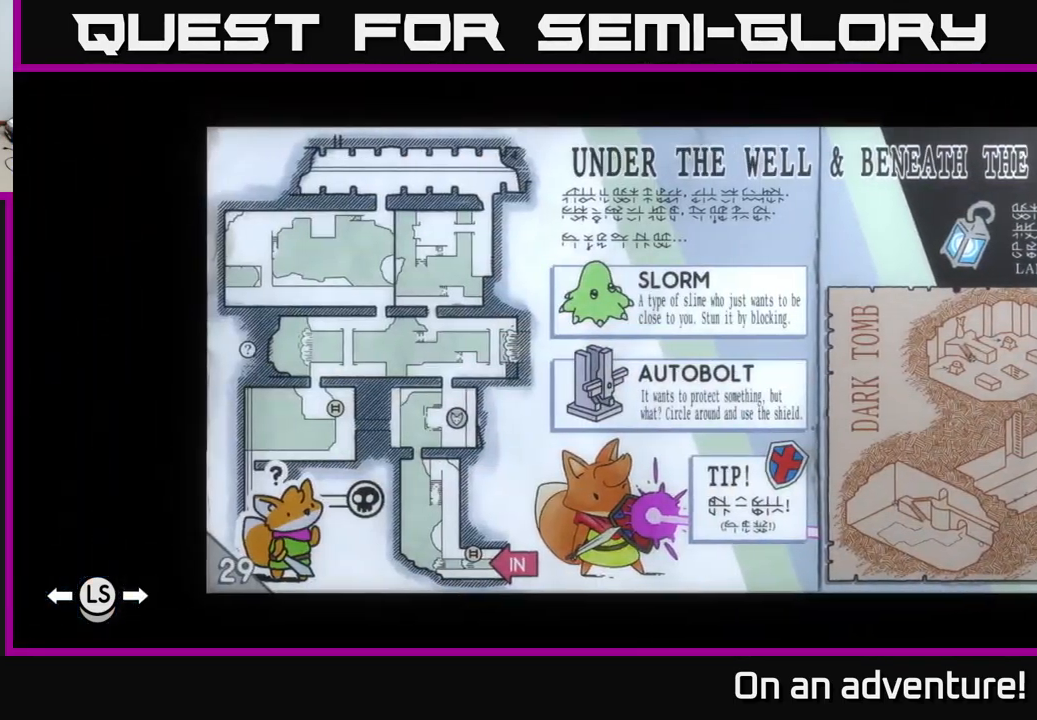
{"buttons": [], "left_stick": "center", "right_stick": "center", "events": [[167, "DPAD_RIGHT", "down"], [283, "DPAD_RIGHT", "up"]]}
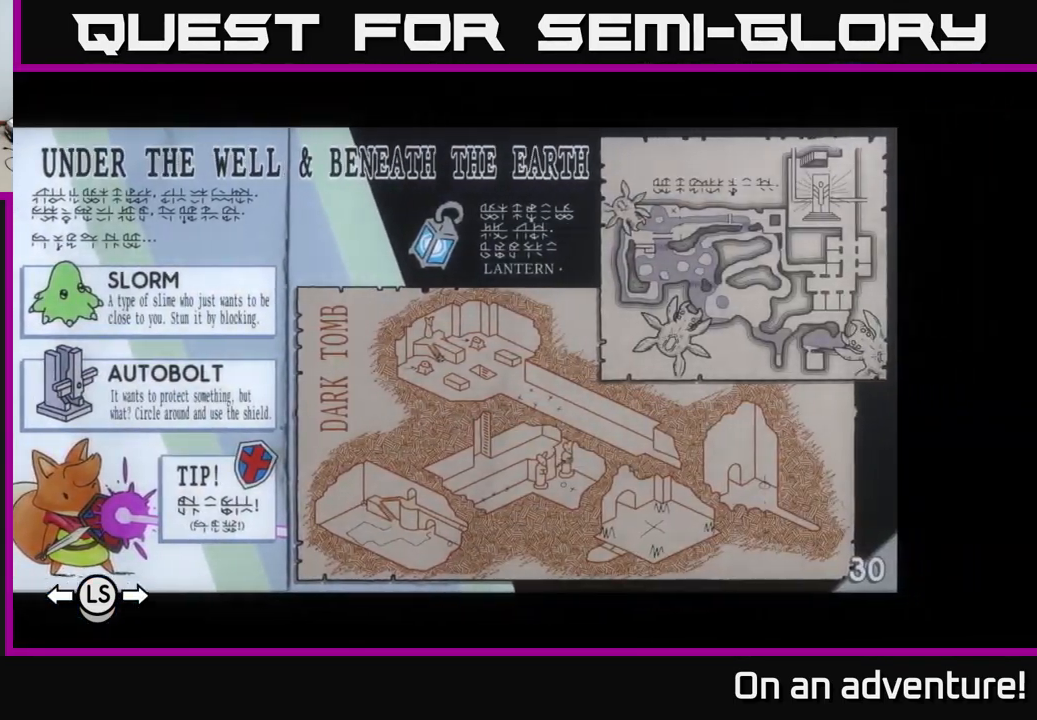
{"buttons": [], "left_stick": "center", "right_stick": "center", "events": []}
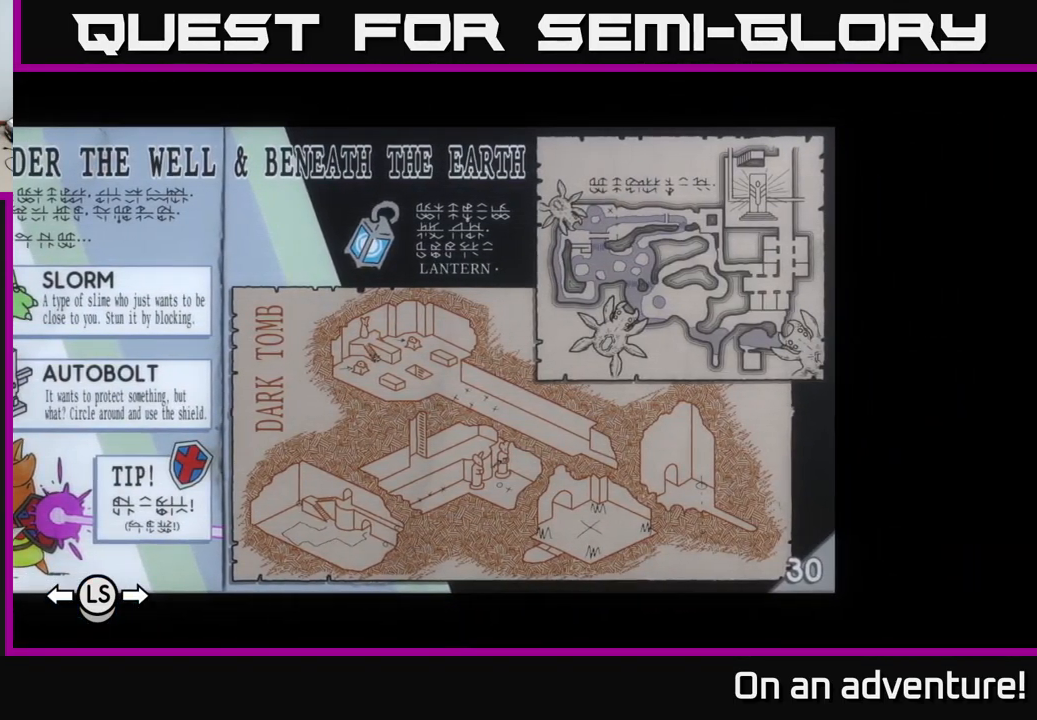
{"buttons": [], "left_stick": "center", "right_stick": "center", "events": [[283, "DPAD_RIGHT", "down"], [450, "DPAD_RIGHT", "up"]]}
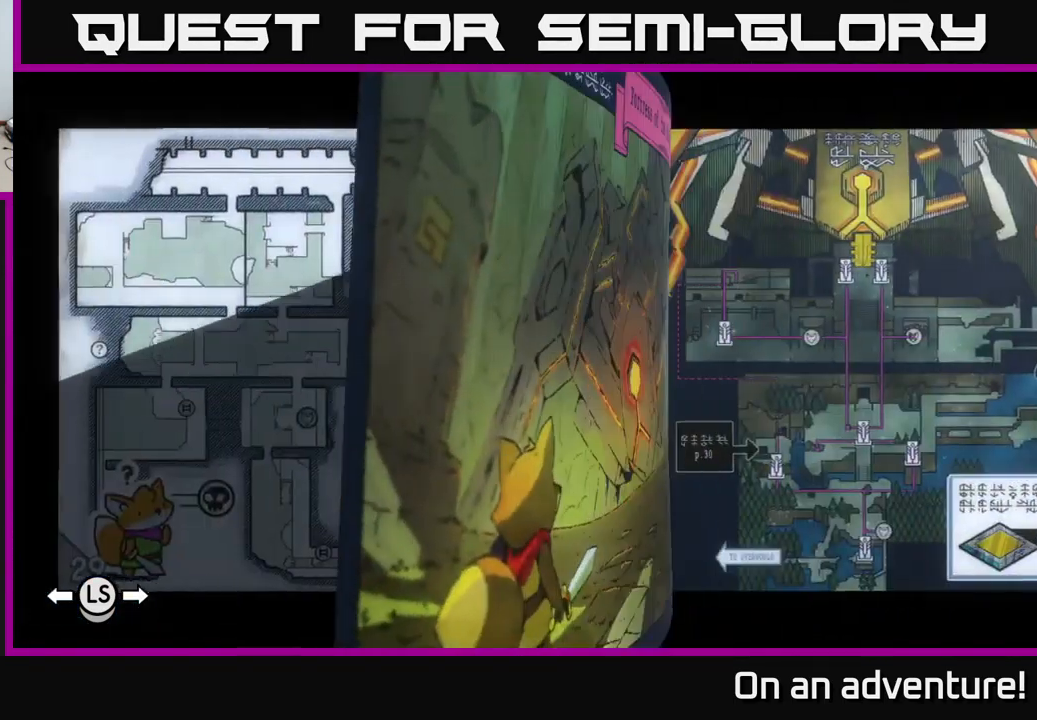
{"buttons": [], "left_stick": "center", "right_stick": "center", "events": []}
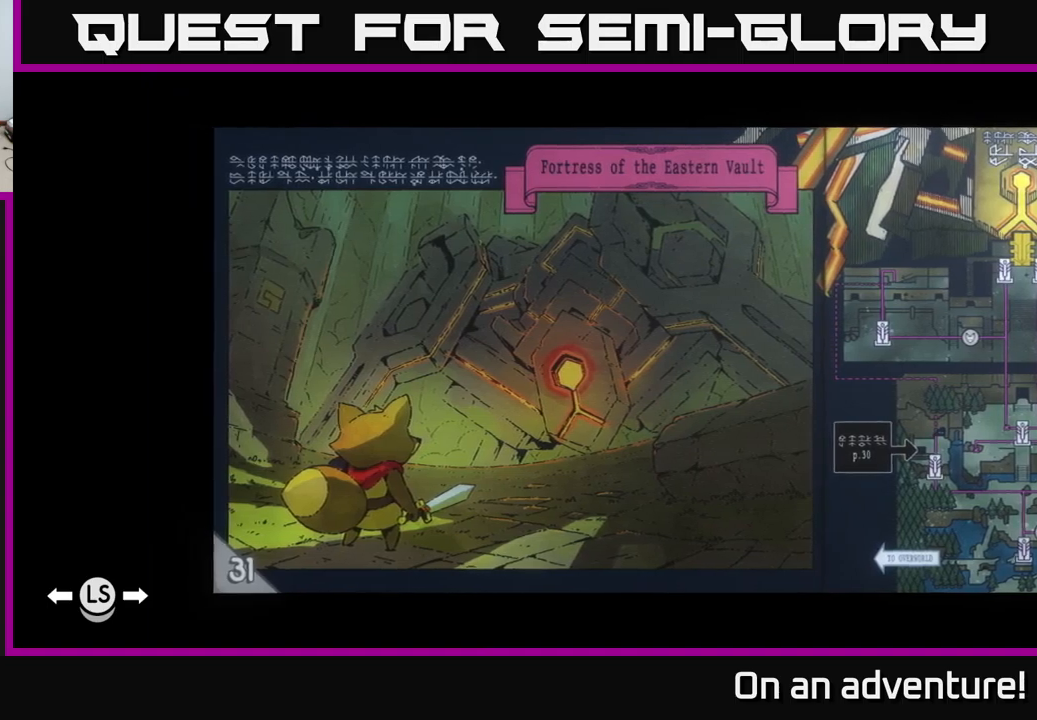
{"buttons": [], "left_stick": "center", "right_stick": "center", "events": [[50, "DPAD_RIGHT", "down"], [250, "DPAD_RIGHT", "up"]]}
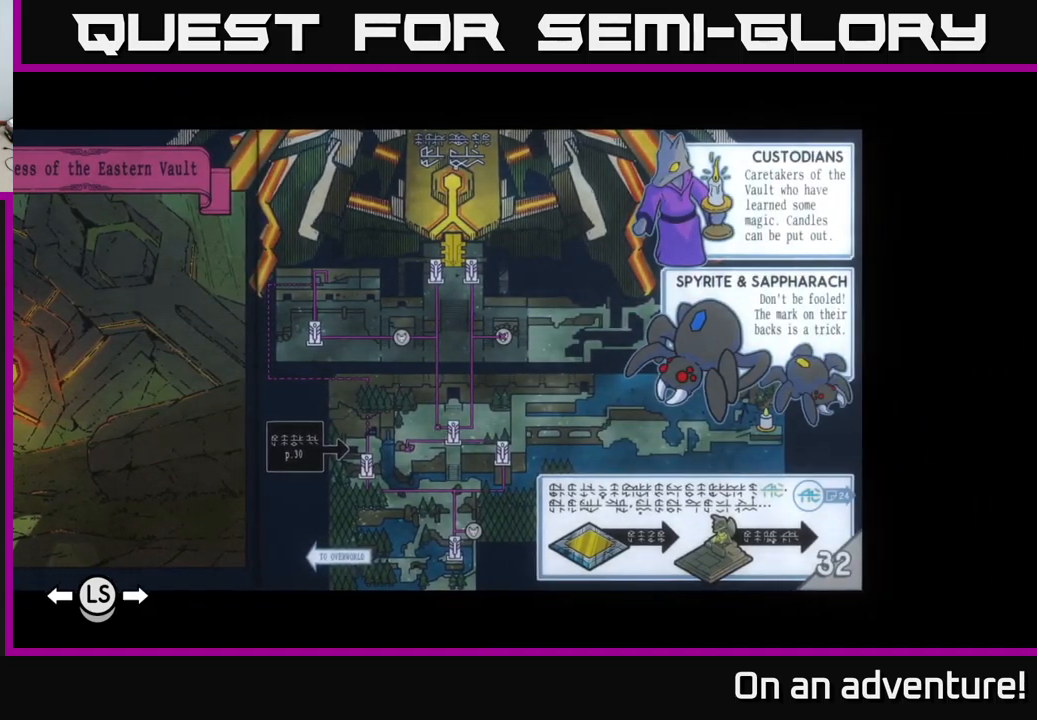
{"buttons": [], "left_stick": "center", "right_stick": "center", "events": []}
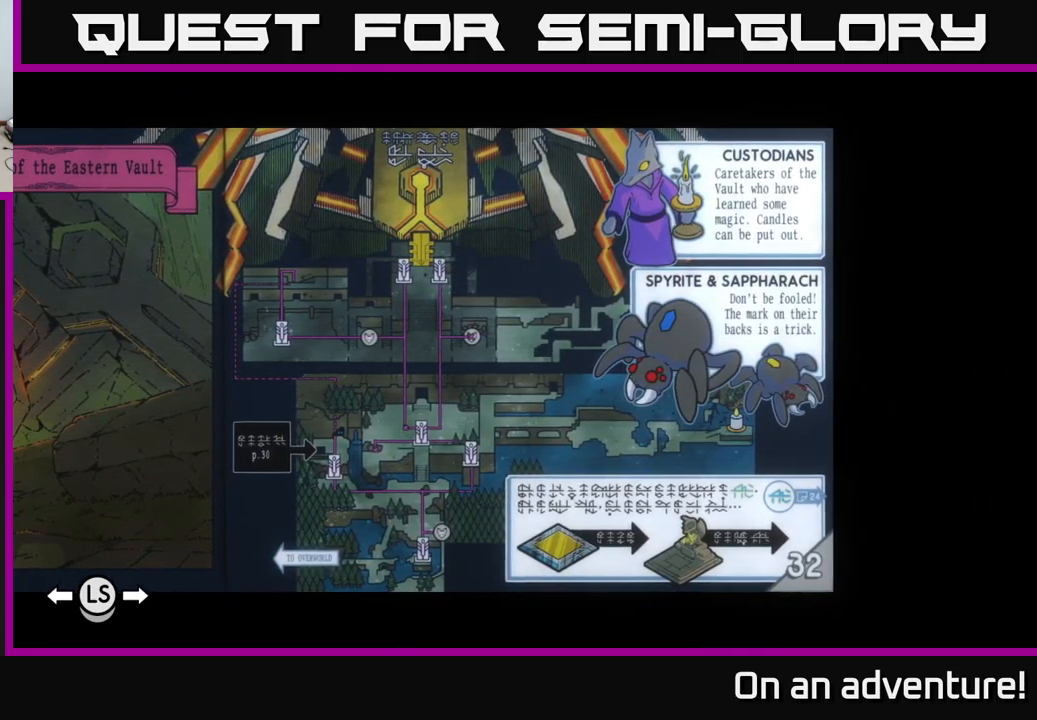
{"buttons": ["DPAD_RIGHT"], "left_stick": "center", "right_stick": "center", "events": [[450, "DPAD_RIGHT", "down"]]}
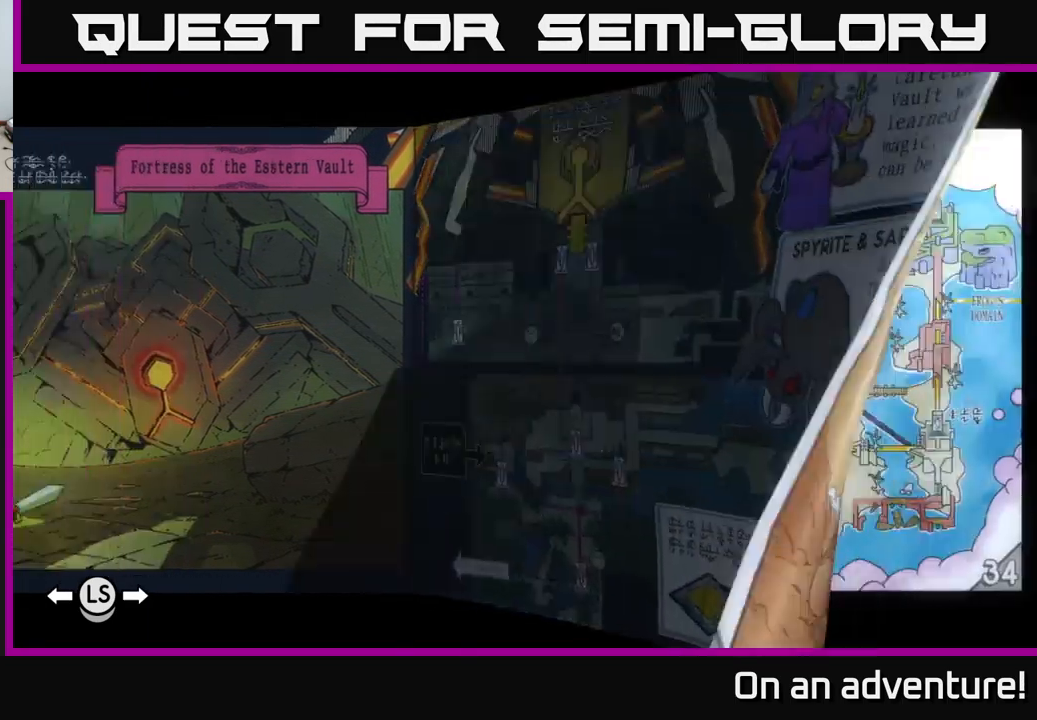
{"buttons": [], "left_stick": "center", "right_stick": "center", "events": [[184, "DPAD_RIGHT", "up"]]}
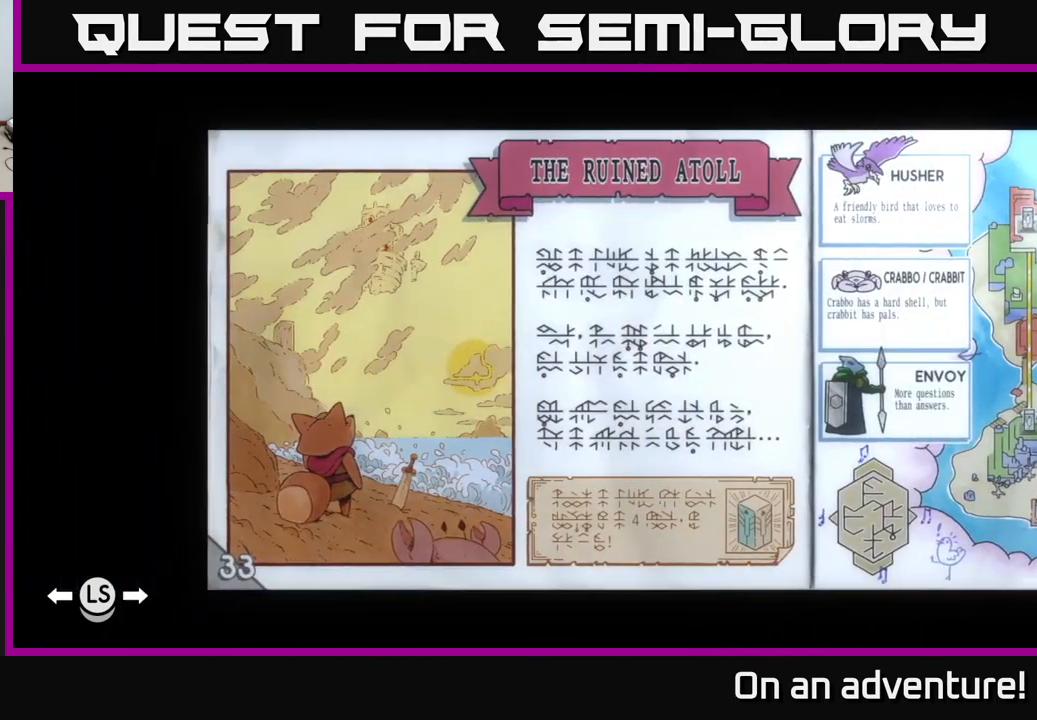
{"buttons": [], "left_stick": "center", "right_stick": "center", "events": [[150, "DPAD_RIGHT", "down"], [334, "DPAD_RIGHT", "up"]]}